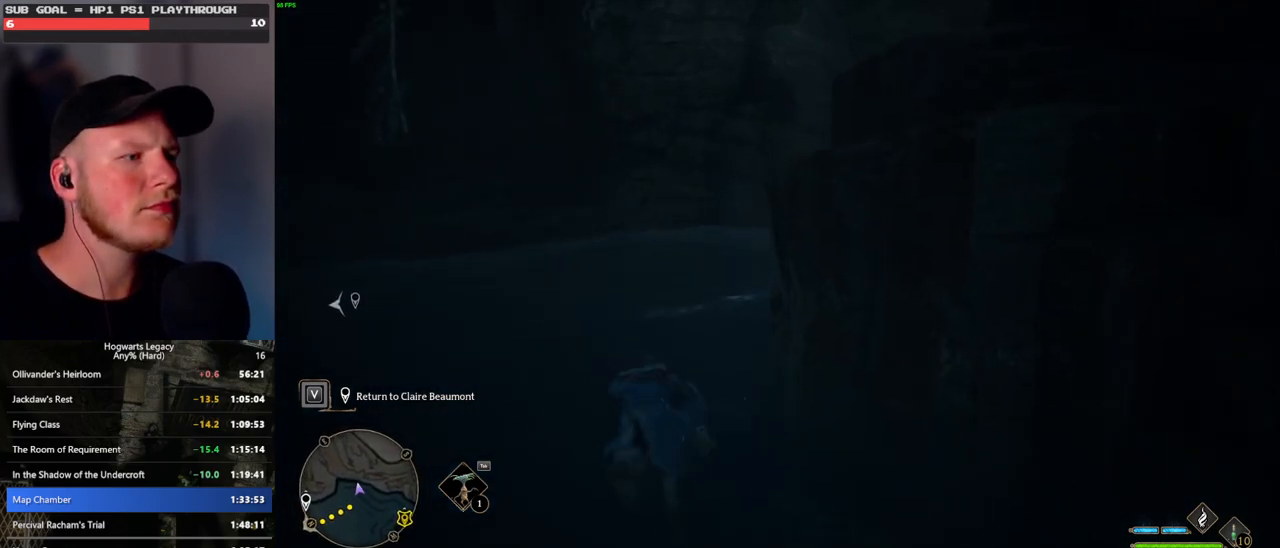
Gameplay with keyboard and mouse; each line is a JSON object with the keys and mouse buttons held at the frame after it. "events" lists presses ("down") and releases ("up") of ".", "/", "0", "1", "2", "3", "4", "5", "6", "7", "8", "9", "a", "alt_l", "alt_r", "b", "backslash", "backspace", "c", "caps_lock", "comma", "ctrl_l", "ctrl_r", "d", "e", "equals", "escape", "f", "f1", "f10", "f11", "f12", "f2", "f3", "f4", "f5", "f6", "f7", "f8", "f9", "g", "h", "i", "j", "k", "l", "lbracket", "m", "minus", "n", "o", "p", "q", "quote", "r", "rbracket", "return", "s", "semicolon", "shift_l", "shift_r", "space", "super", "t", "tab", "tilde", "u", "v", "w", "x", "y", "z", "mouse_left", "mouse_wheel", "mouse_right", "mouse_mb4" and "mouse_mb5" between this image and that frame as [ms after this image, input, new state], when the widget could be followed in between. "mouse_left", "mouse_wheel", "mouse_right", "mouse_mb4", "mouse_mb5" = the "left", "wheel", "right", "mb4", "mb5" buttons of the "mouse" list. No other keys are recorded. "wheel" means that the mouse wheel is clicked or scrolled. Mouse movement is not recorded.
{"keys": ["w"], "mouse": [], "events": []}
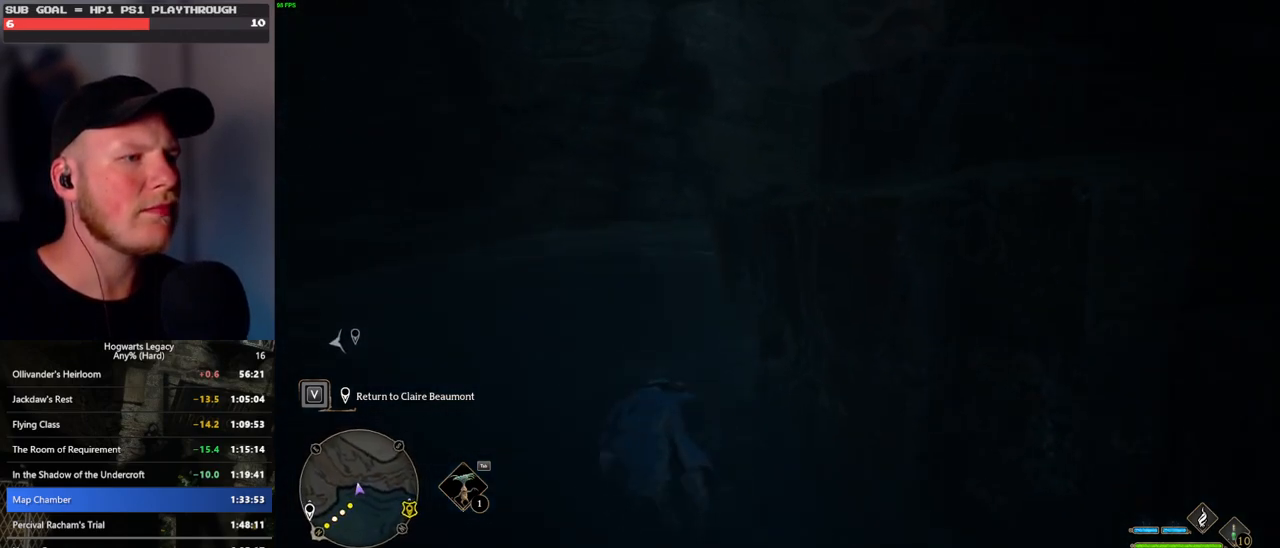
{"keys": ["w"], "mouse": [], "events": []}
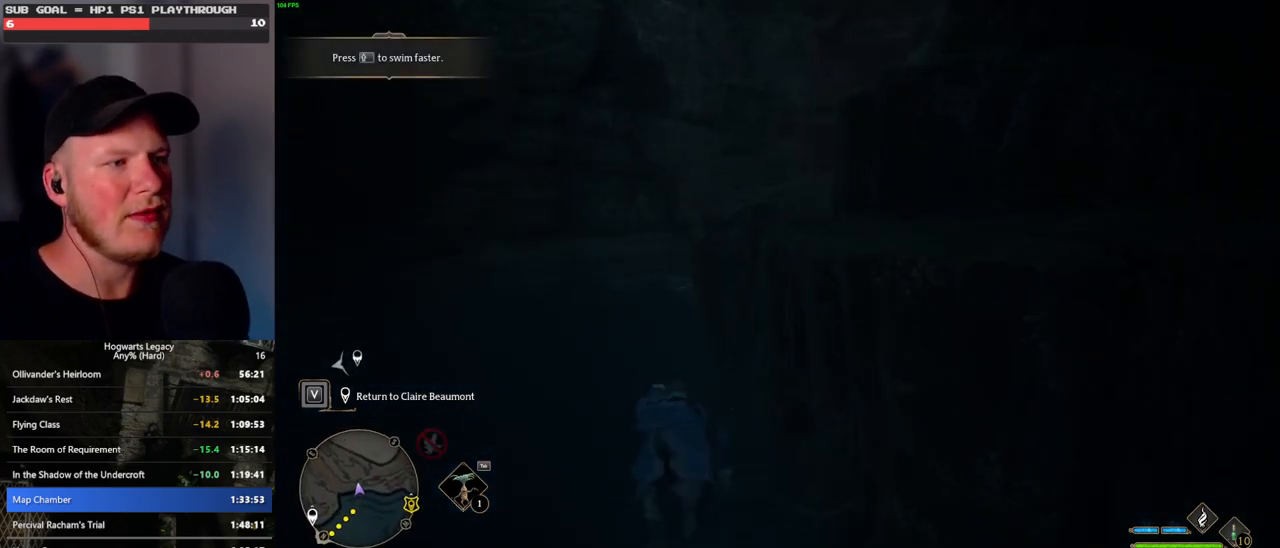
{"keys": ["w"], "mouse": [], "events": []}
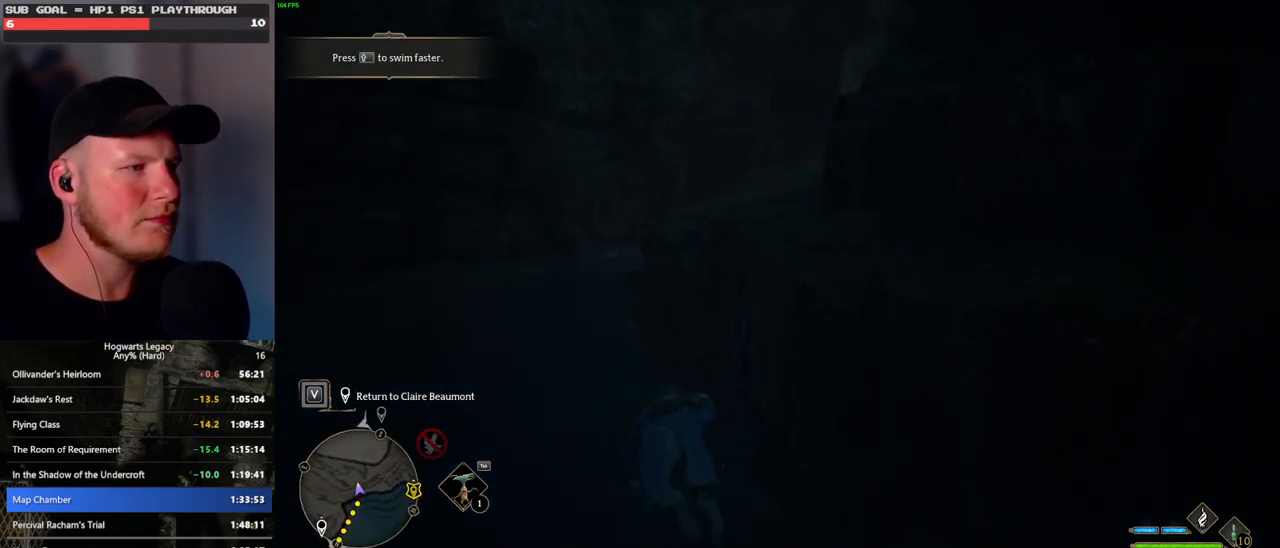
{"keys": ["w"], "mouse": [], "events": []}
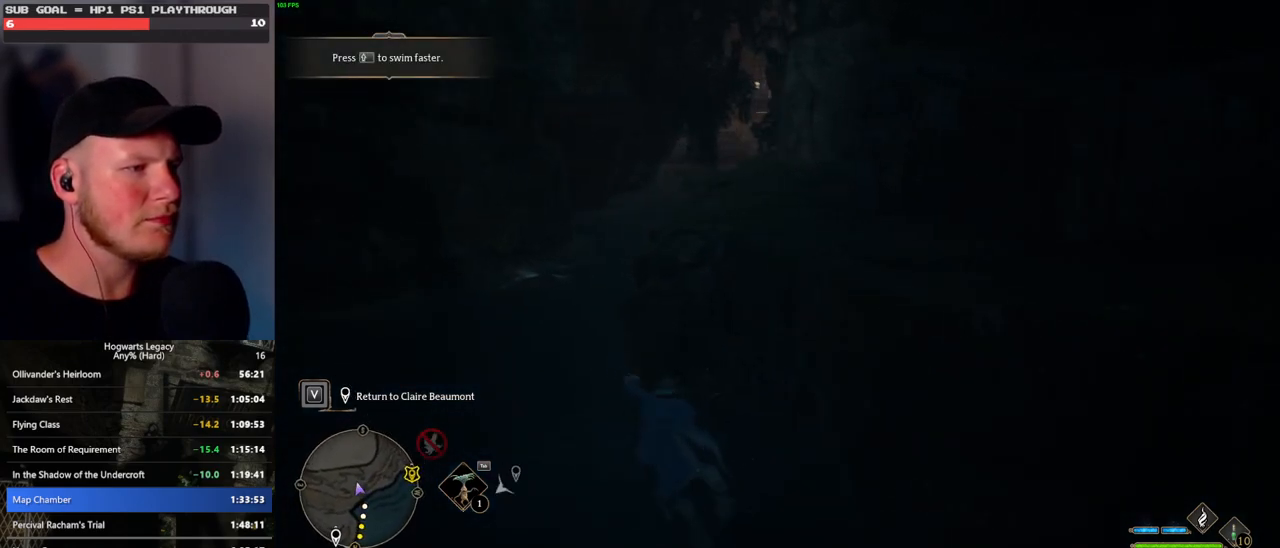
{"keys": ["d", "w"], "mouse": ["mb5"], "events": [[50, "mouse_mb5", "down"], [67, "d", "down"]]}
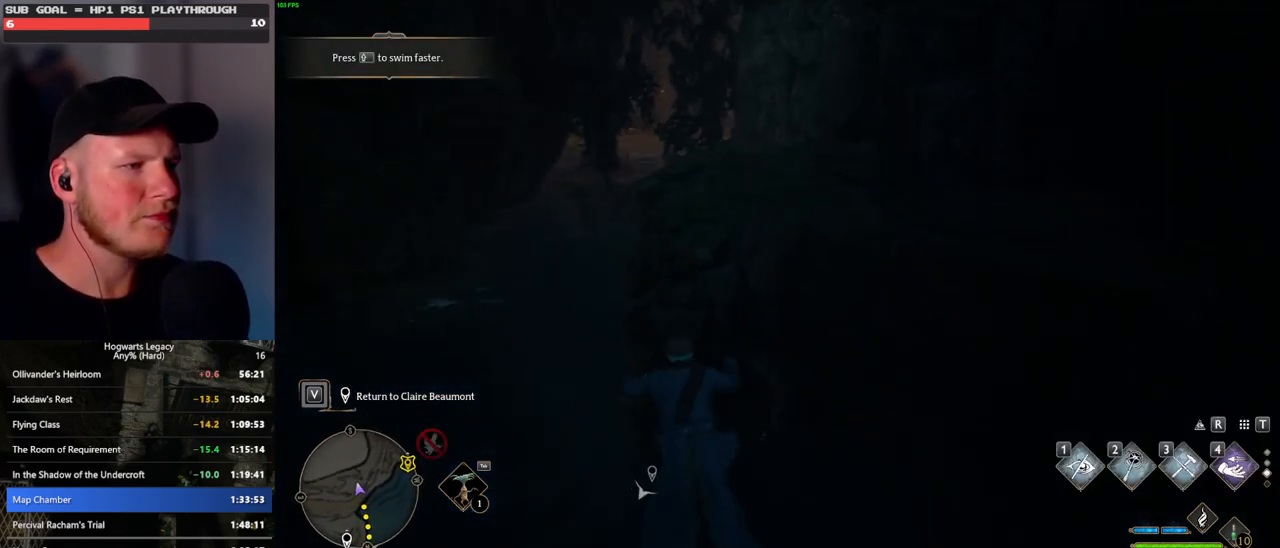
{"keys": ["w"], "mouse": [], "events": [[217, "d", "up"], [250, "mouse_mb5", "up"]]}
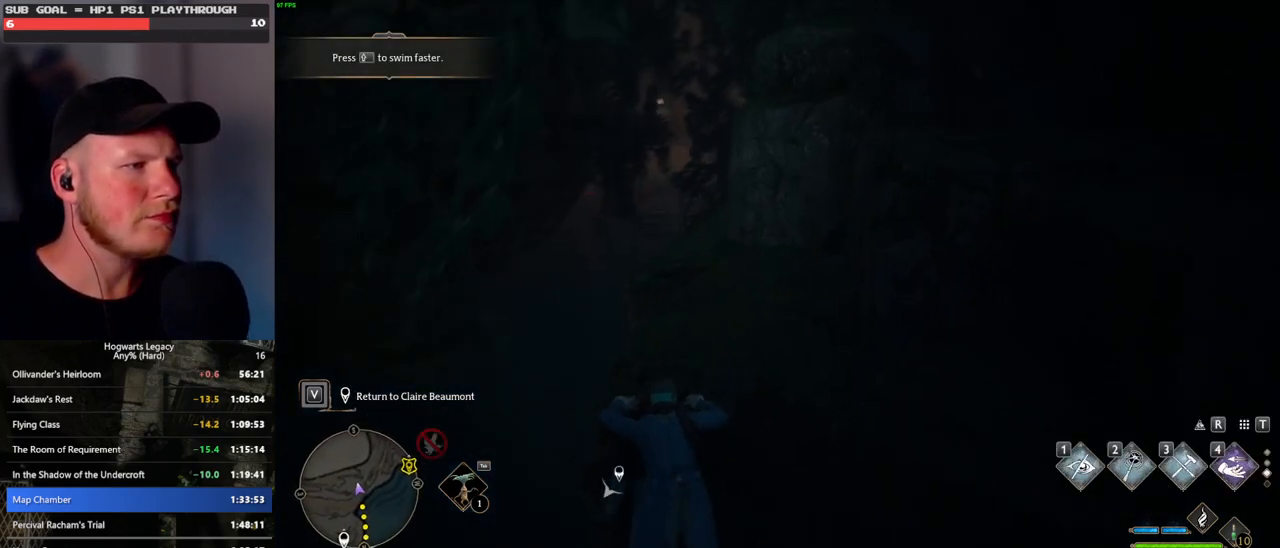
{"keys": ["w"], "mouse": [], "events": []}
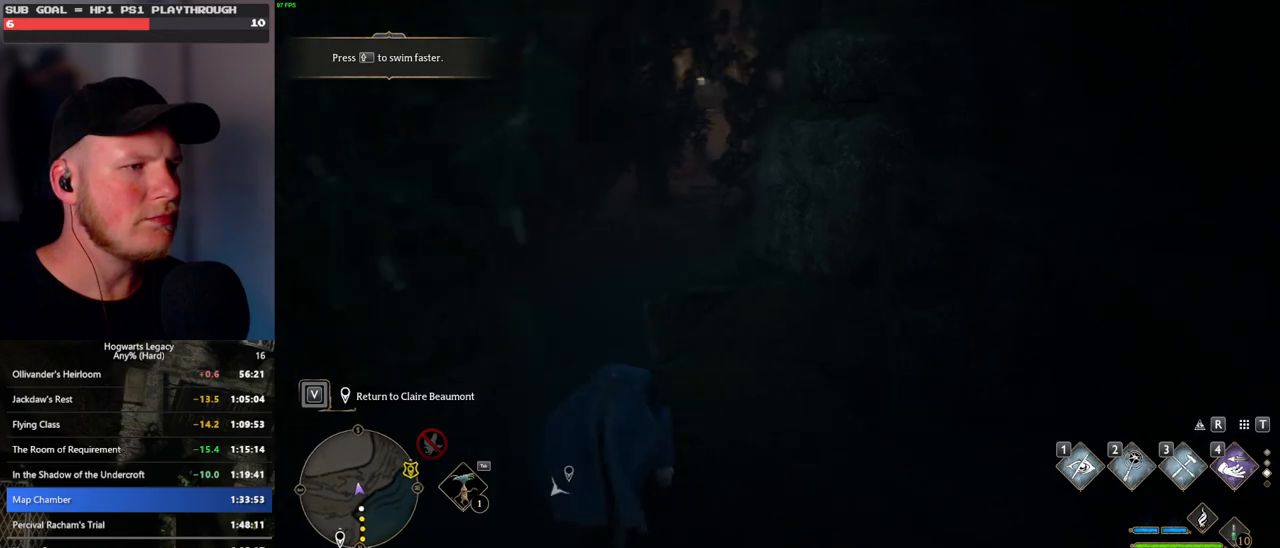
{"keys": ["w"], "mouse": [], "events": []}
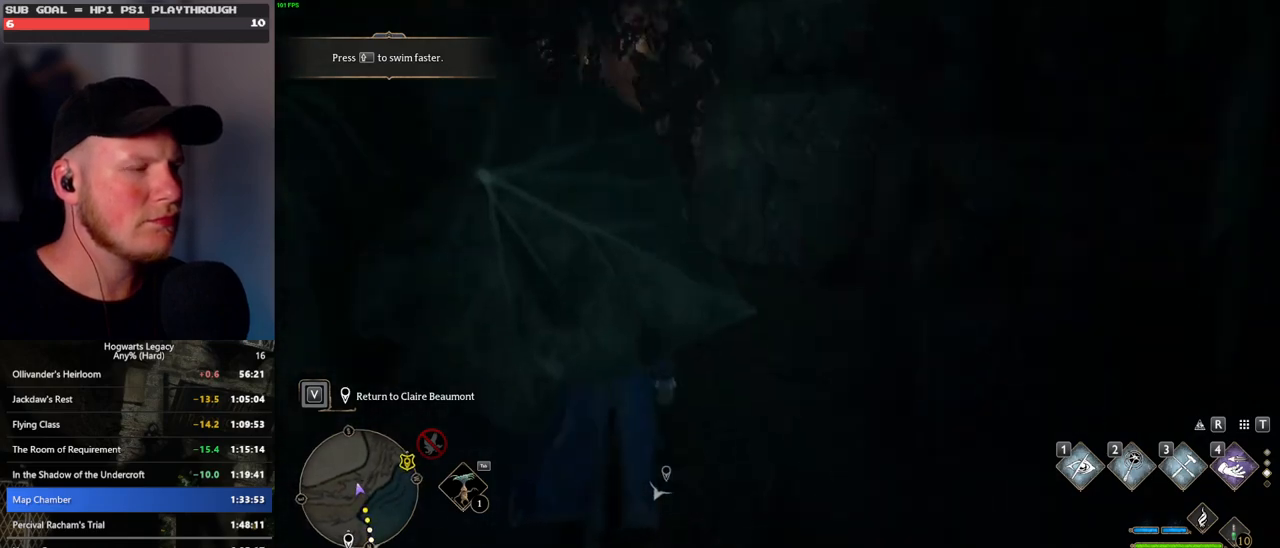
{"keys": ["w"], "mouse": [], "events": []}
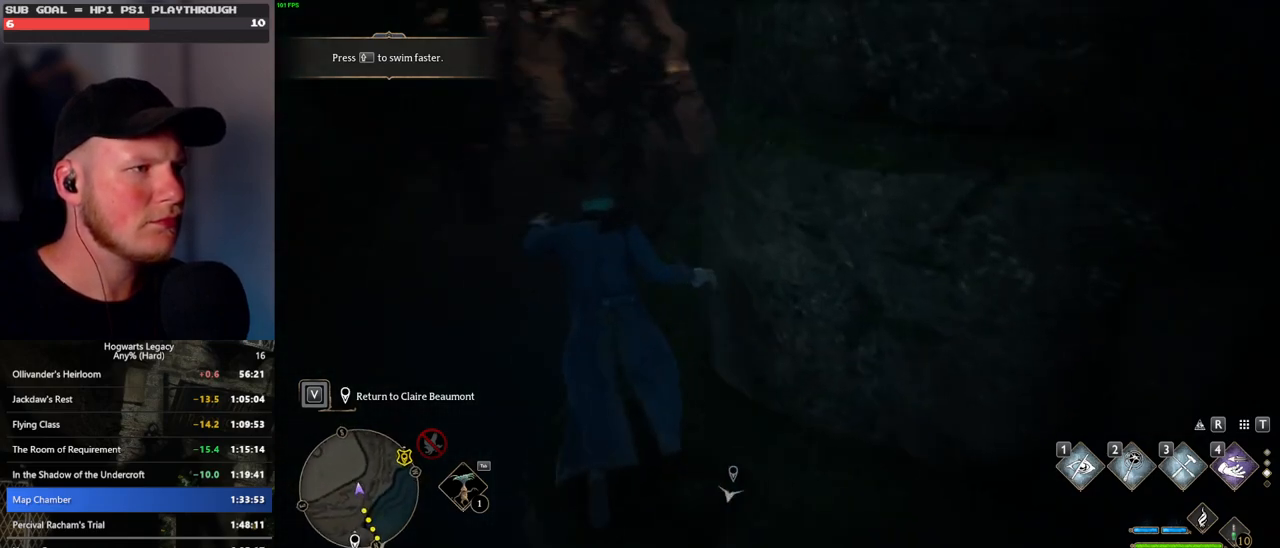
{"keys": ["w"], "mouse": [], "events": []}
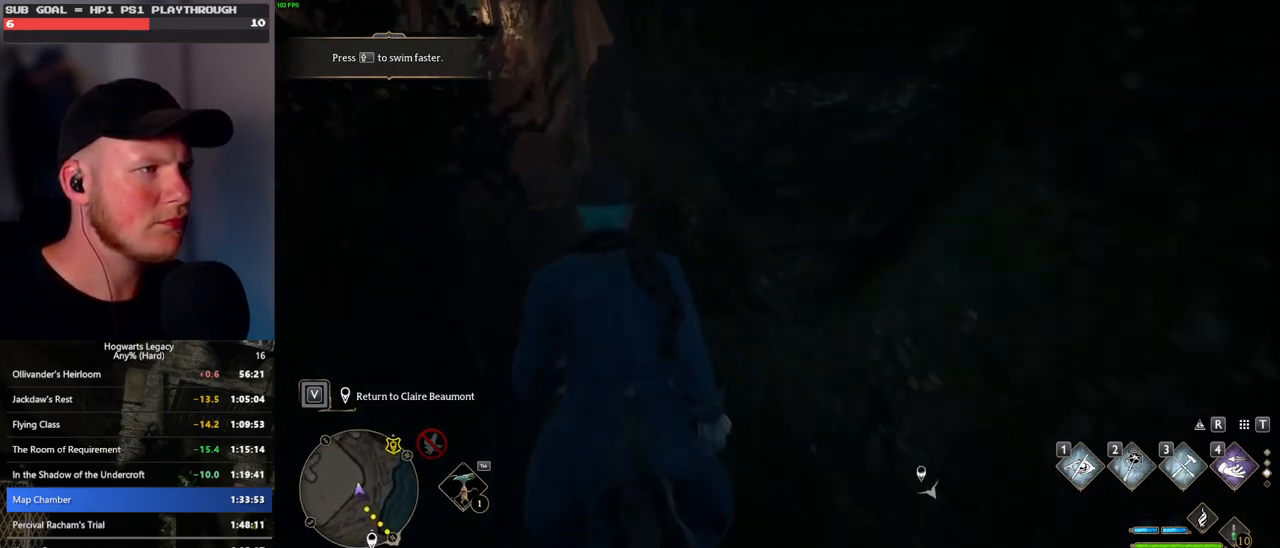
{"keys": ["w"], "mouse": [], "events": []}
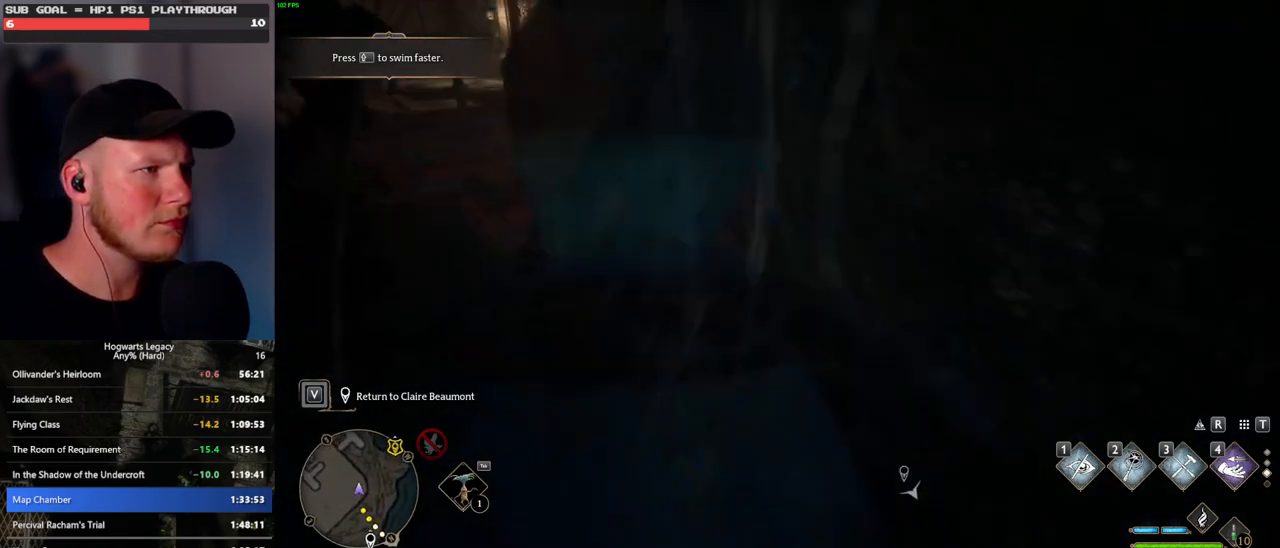
{"keys": ["w"], "mouse": [], "events": [[33, "mouse_mb5", "down"], [450, "mouse_mb5", "up"]]}
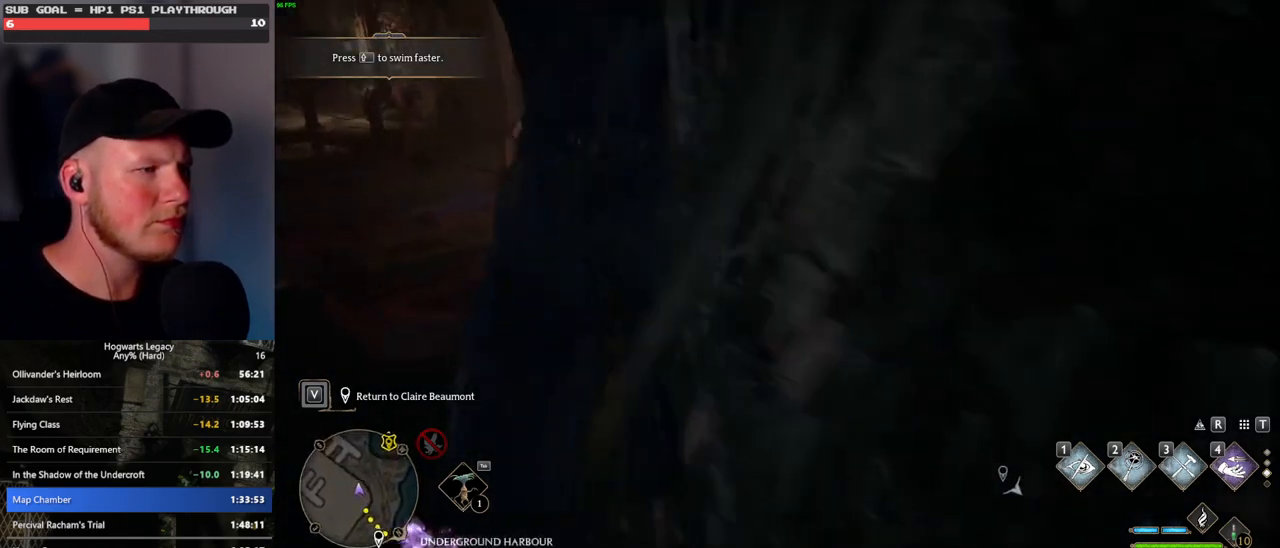
{"keys": ["w"], "mouse": ["mb5"], "events": [[267, "mouse_mb5", "down"]]}
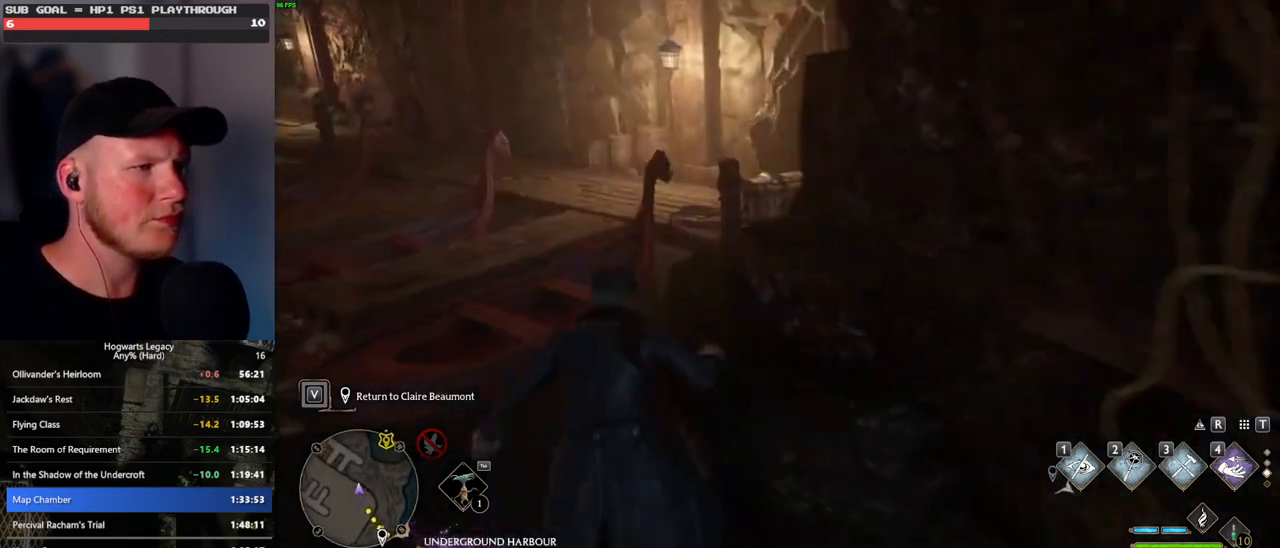
{"keys": ["a", "w"], "mouse": ["mb5"], "events": [[67, "mouse_mb5", "up"], [83, "a", "down"], [117, "mouse_mb5", "down"]]}
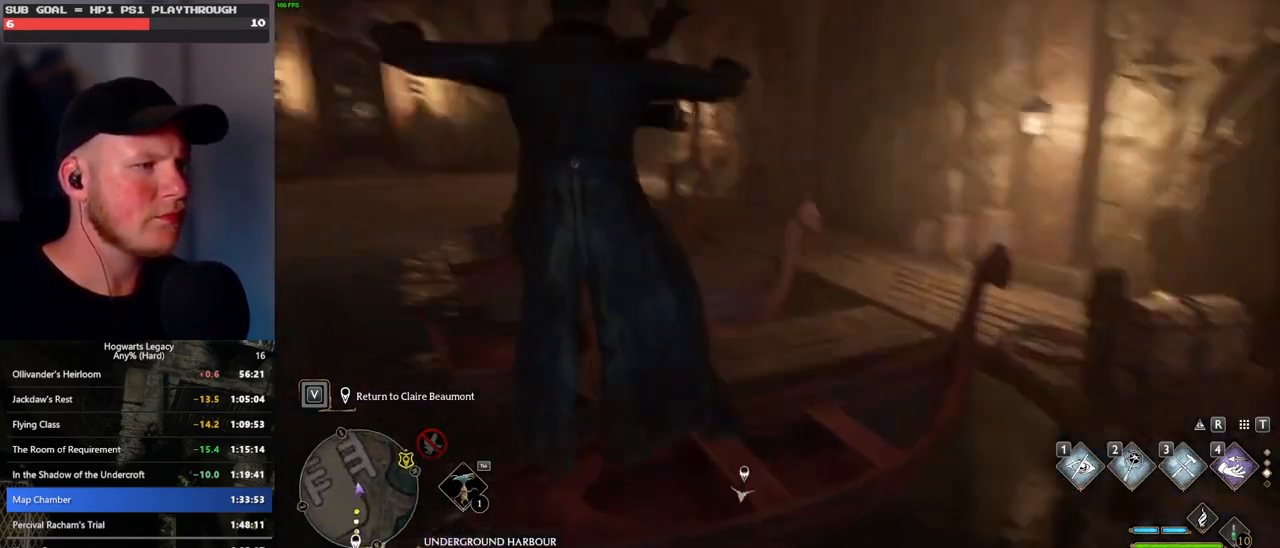
{"keys": ["a", "w"], "mouse": [], "events": [[17, "mouse_mb5", "up"]]}
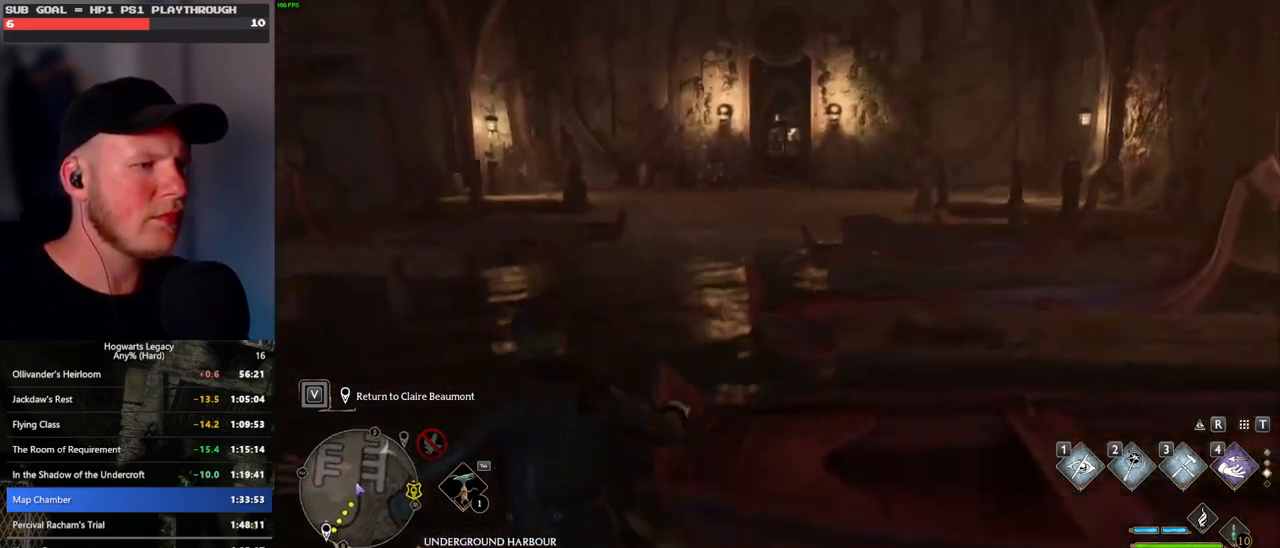
{"keys": ["w"], "mouse": [], "events": [[33, "a", "up"]]}
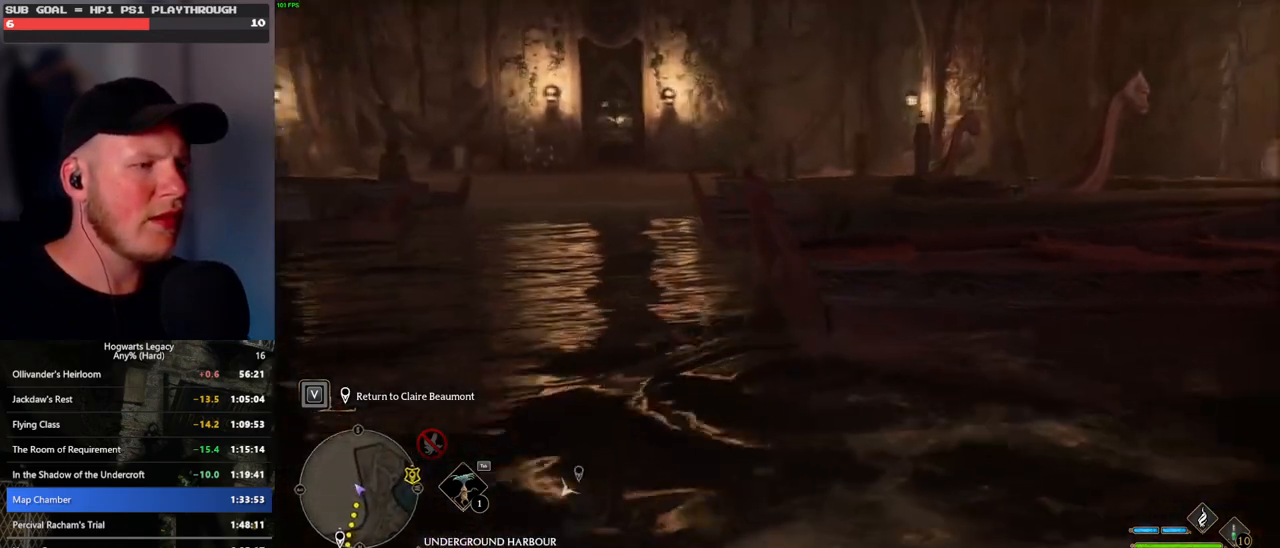
{"keys": ["w"], "mouse": [], "events": []}
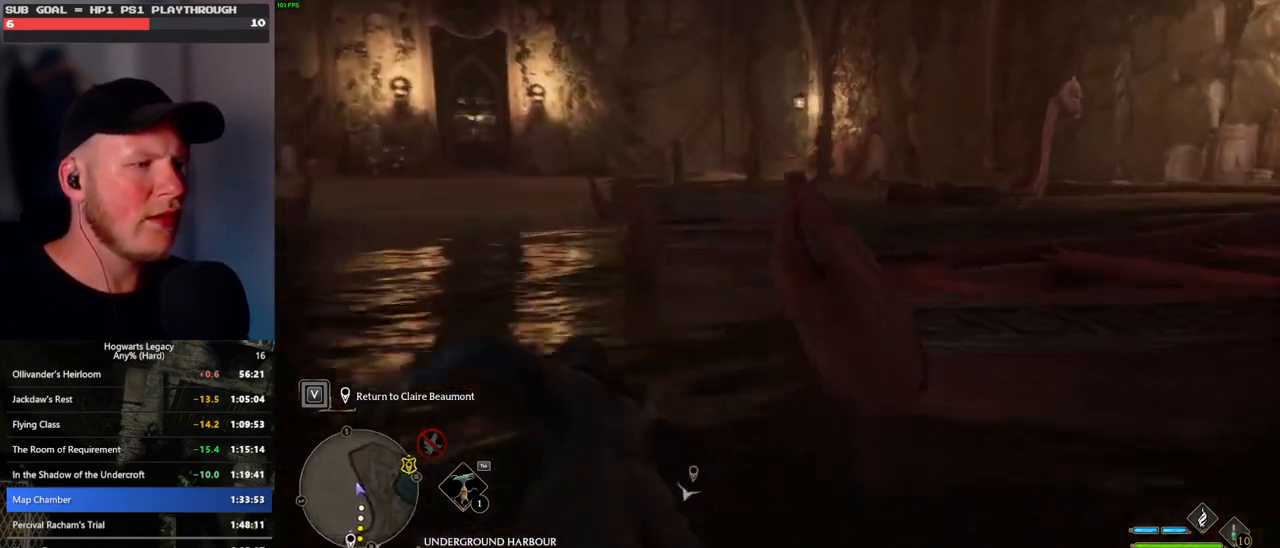
{"keys": ["w"], "mouse": [], "events": []}
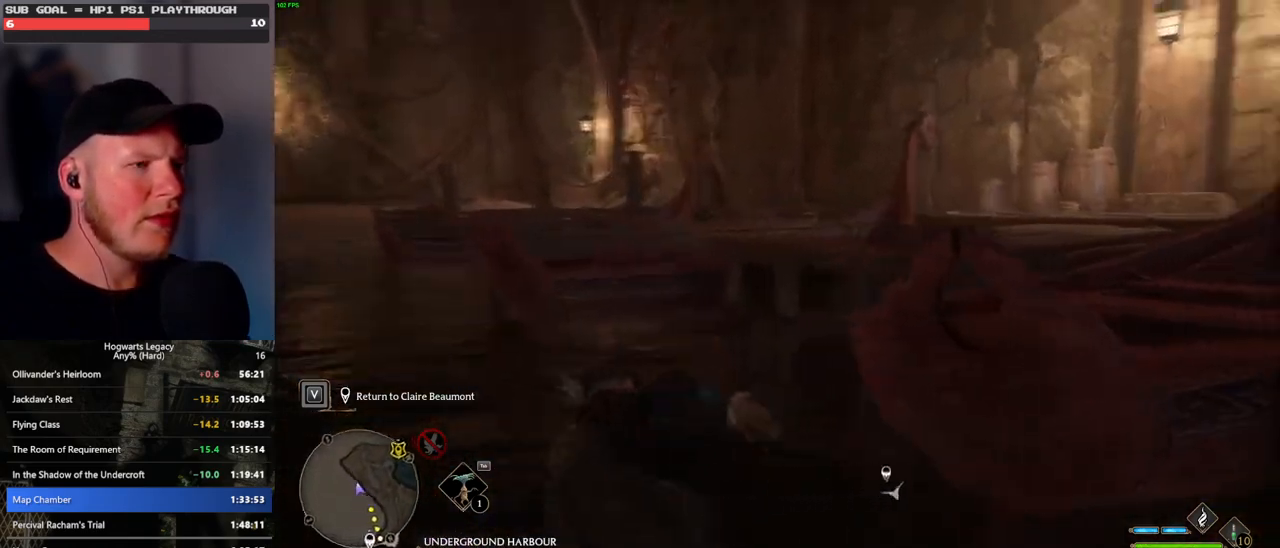
{"keys": ["d", "w"], "mouse": [], "events": [[67, "d", "down"]]}
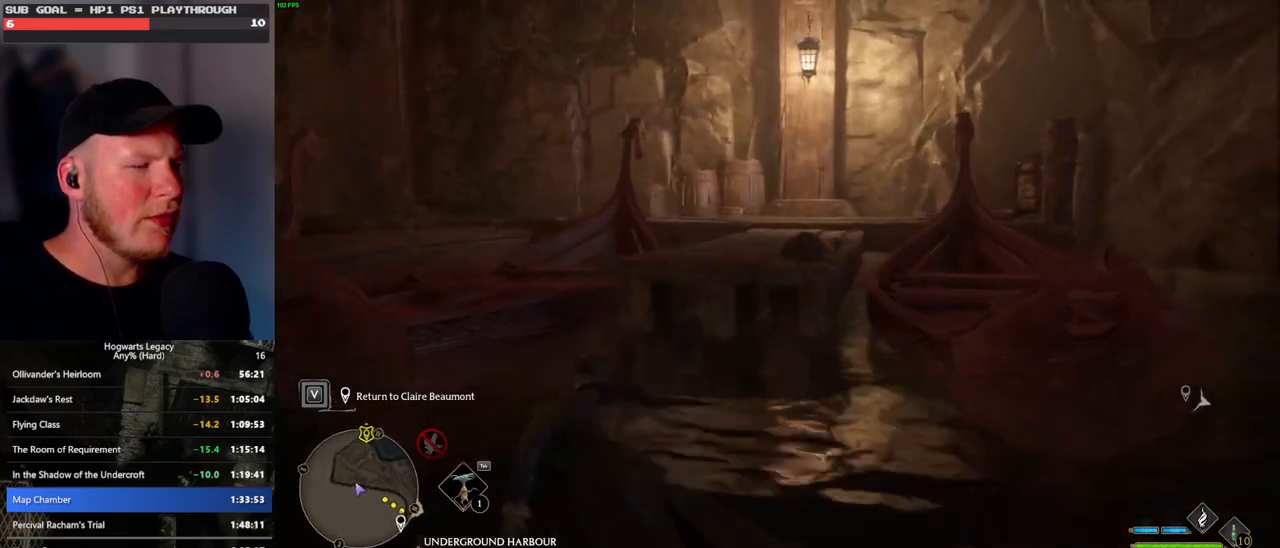
{"keys": ["w"], "mouse": ["mb5"], "events": [[233, "d", "up"], [317, "mouse_mb5", "down"]]}
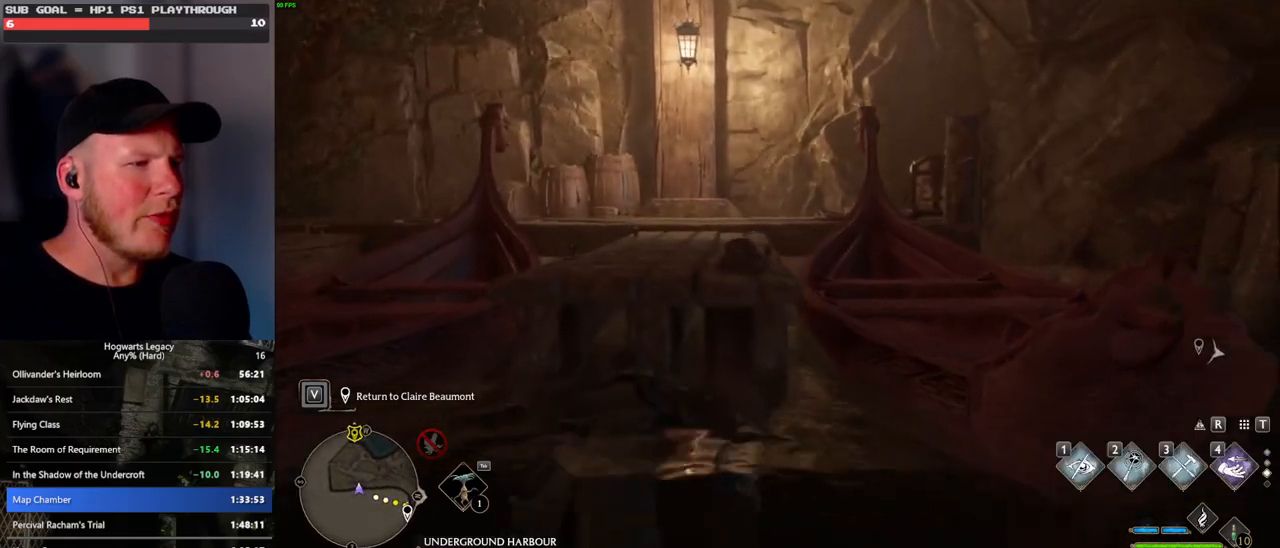
{"keys": ["w"], "mouse": [], "events": [[117, "mouse_mb5", "up"]]}
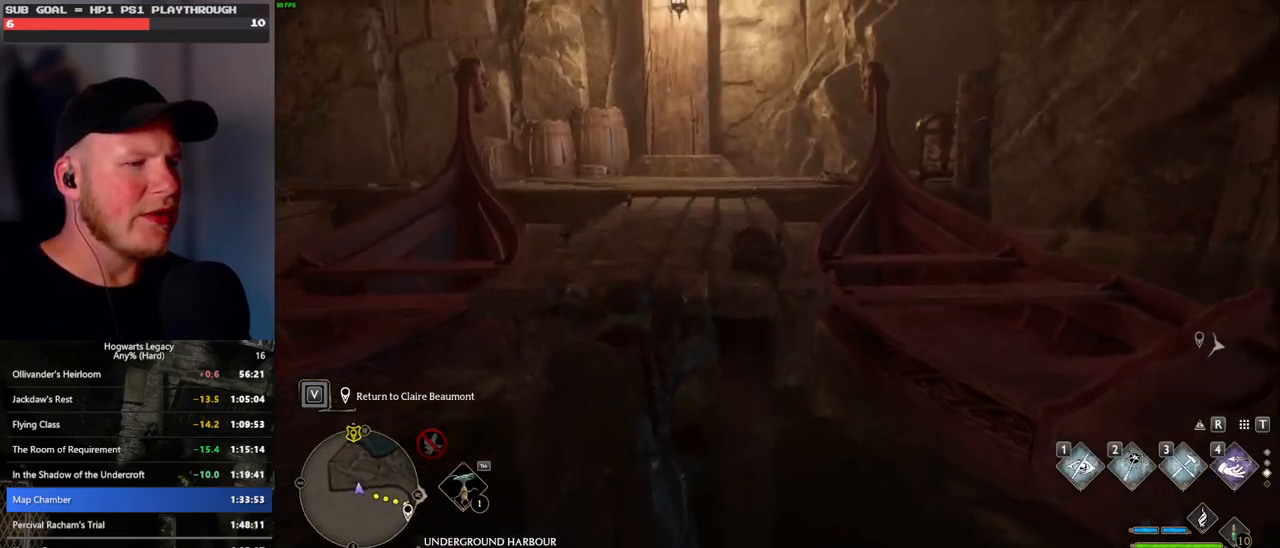
{"keys": ["w"], "mouse": [], "events": []}
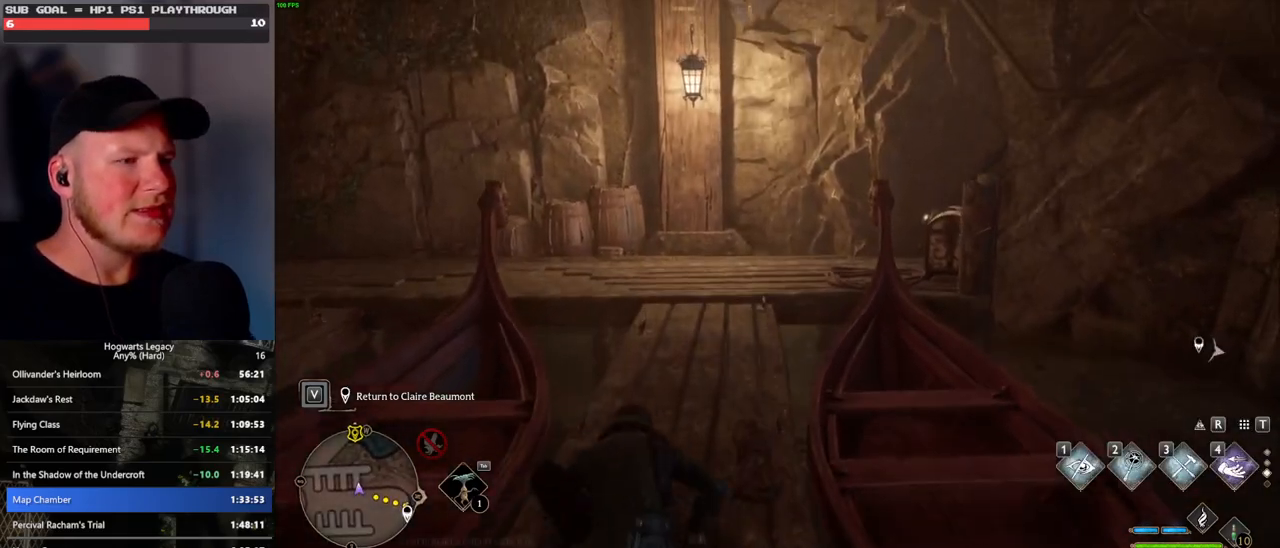
{"keys": ["1", "w"], "mouse": [], "events": [[483, "1", "down"]]}
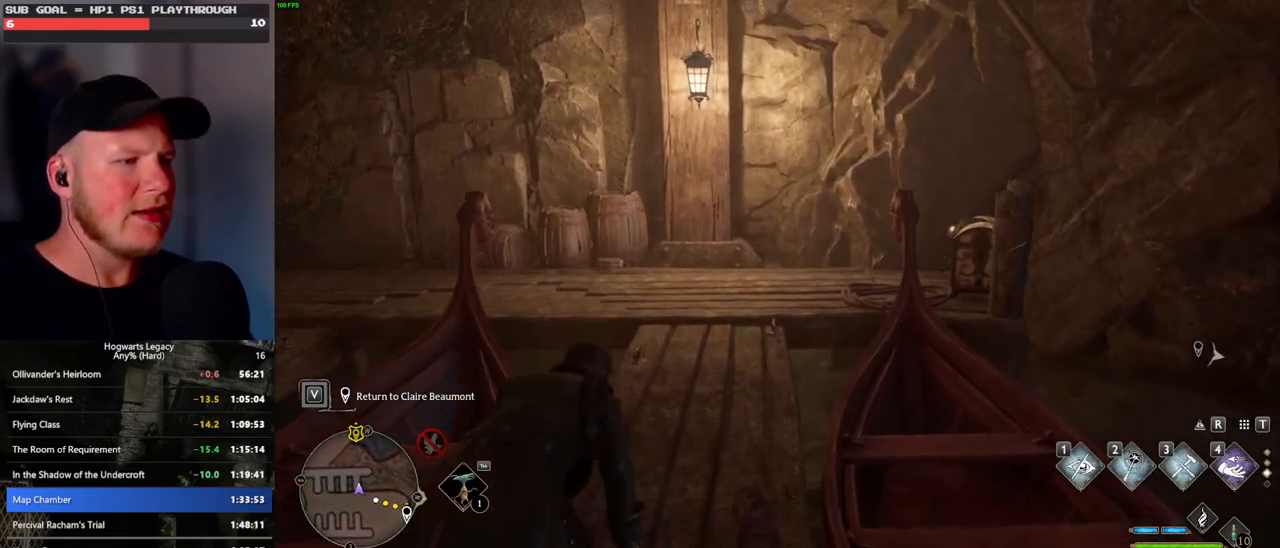
{"keys": ["w"], "mouse": [], "events": [[117, "1", "up"]]}
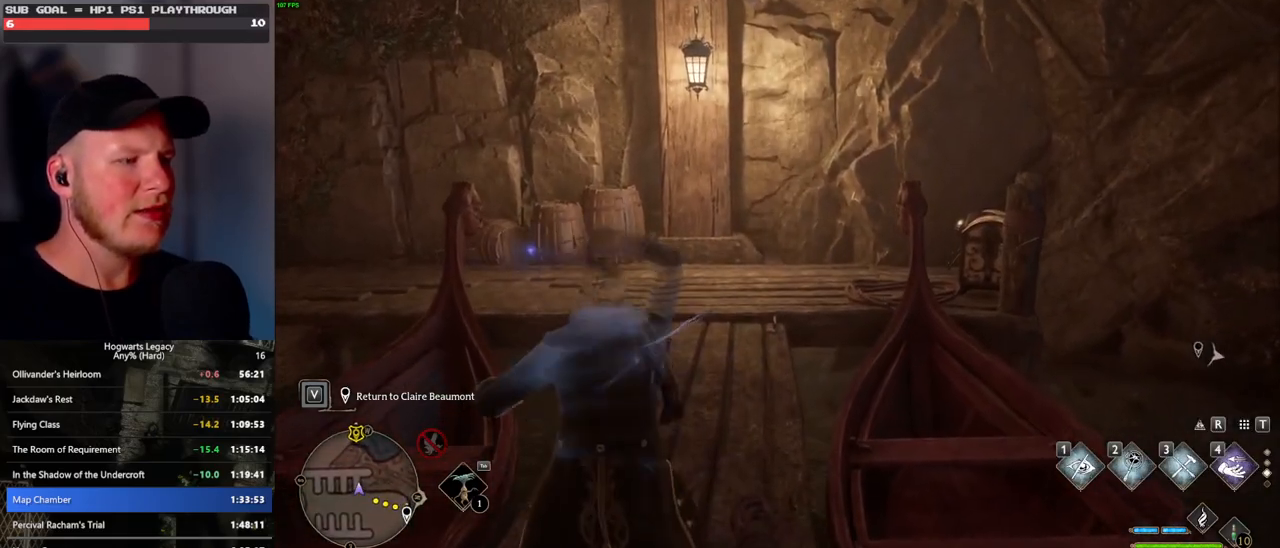
{"keys": ["w"], "mouse": [], "events": [[217, "mouse_mb5", "down"], [450, "mouse_mb5", "up"]]}
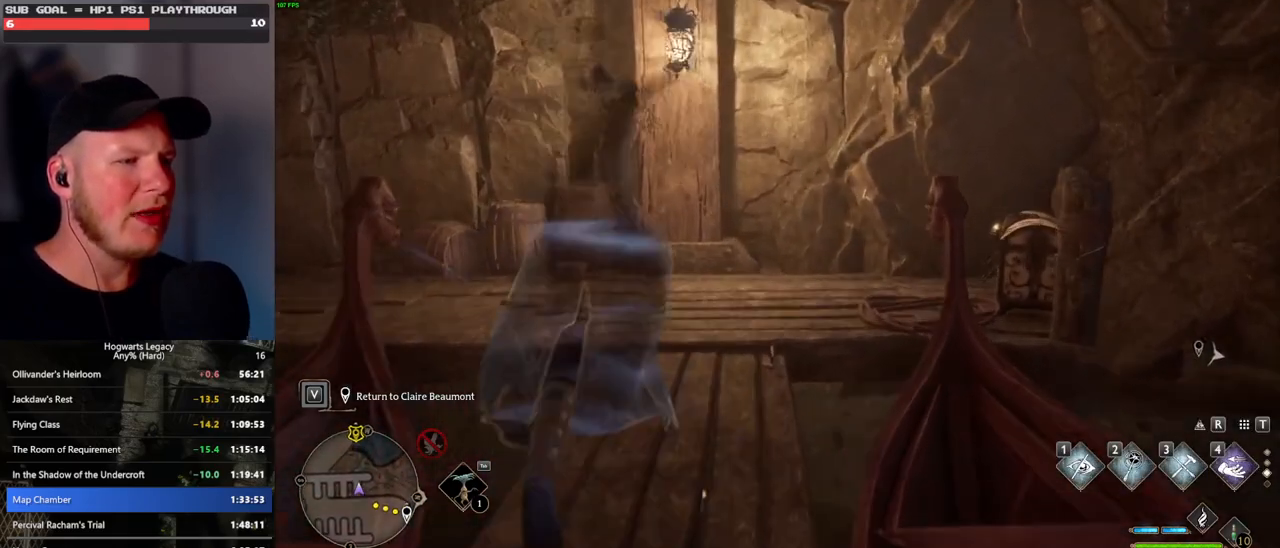
{"keys": ["w"], "mouse": [], "events": []}